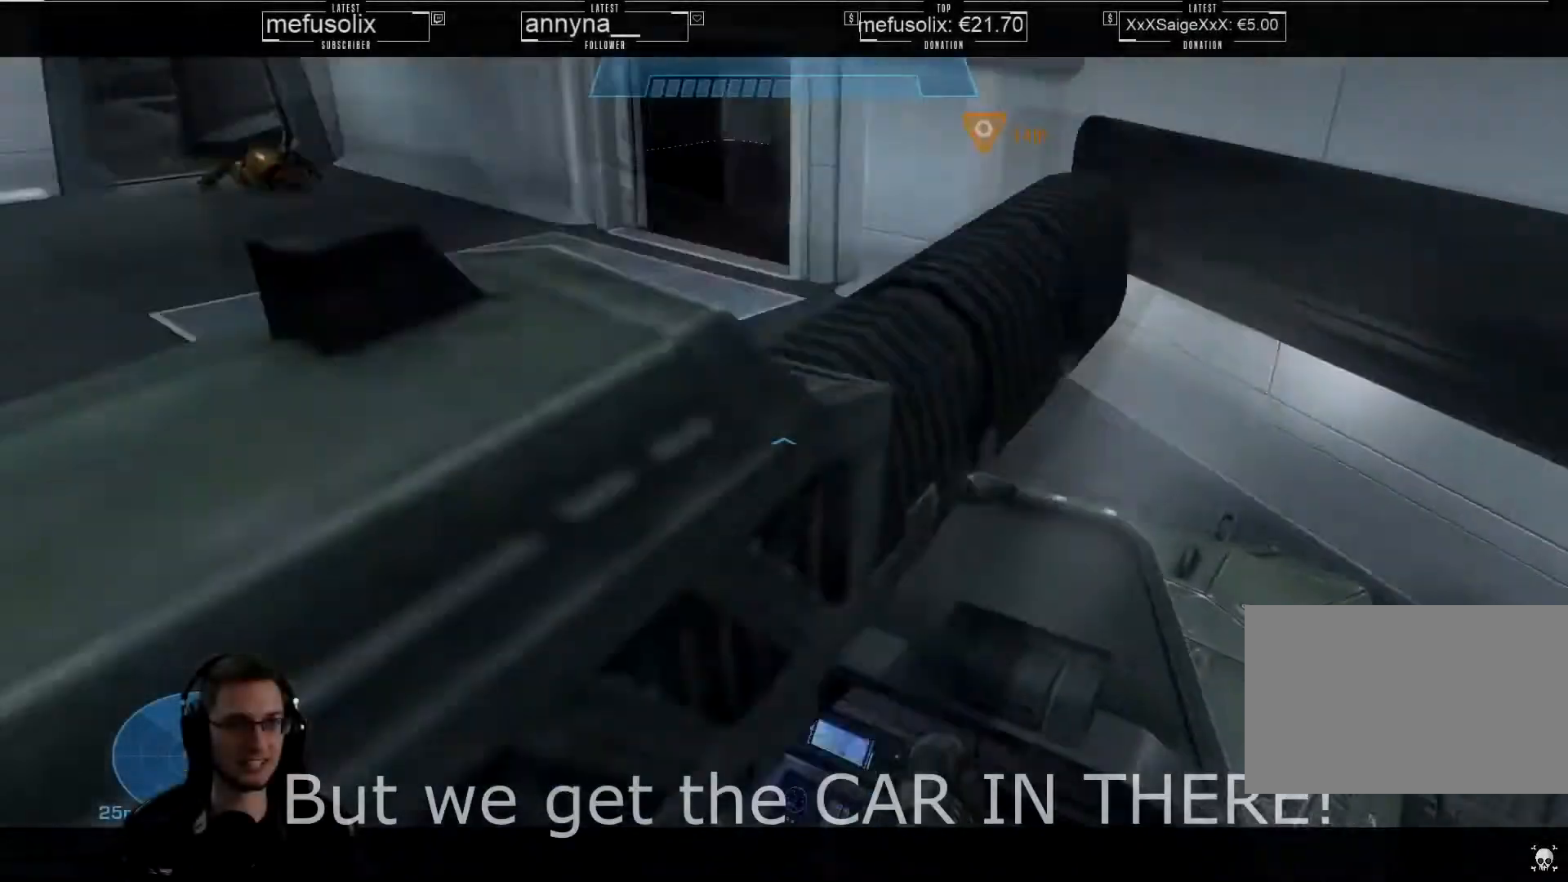
Gameplay with keyboard and mouse; each line is a JSON object with the keys and mouse buttons held at the frame after it. "events" lists presses ("down") and releases ("up") of "1", "2", "3", "4", "5", "a", "alt", "b", "c", "ctrl", "d", "e", "f", "g", "q", "r", "s", "shift", "space", "t", "tab", "tilde", "v", "w", "x", "z", "mouse_left", "mouse_wheel", "mouse_right", "mouse_mb4" and "mouse_mb5" between this image and that frame as [ms after this image, input, new state], when the widget could be followed in between. "mouse_left", "mouse_wheel", "mouse_right", "mouse_mb4", "mouse_mb5" = the "left", "wheel", "right", "mb4", "mb5" buttons of the "mouse" list. No other keys are recorded. "wheel" means that the mouse wheel is clicked or scrolled. Mouse movement is not recorded.
{"keys": ["a"], "mouse": [], "events": [[33, "a", "down"]]}
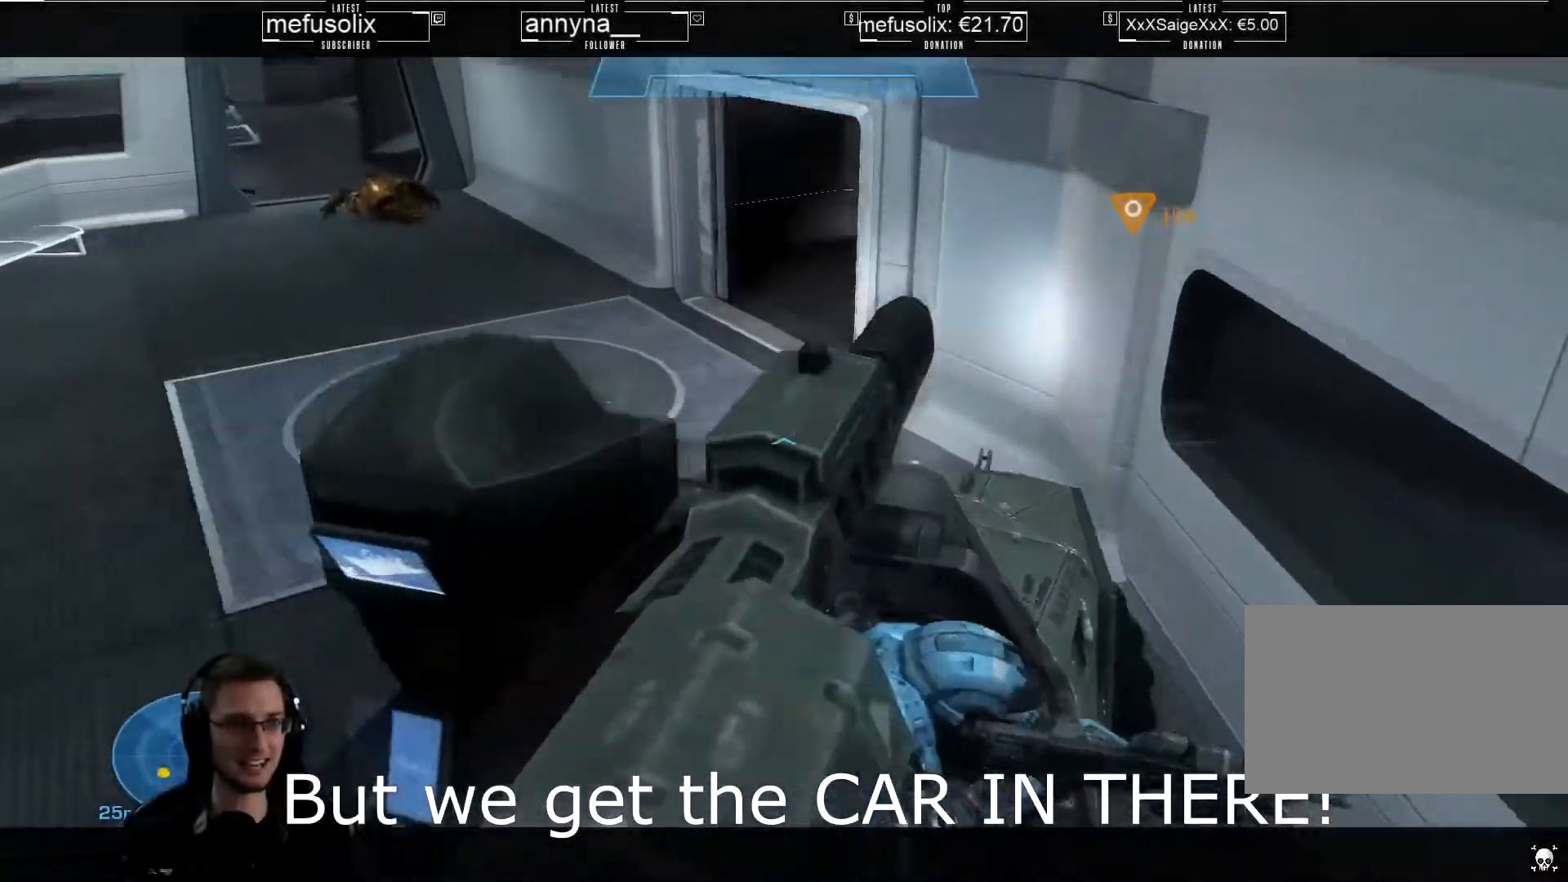
{"keys": ["w"], "mouse": [], "events": [[300, "a", "up"], [434, "w", "down"]]}
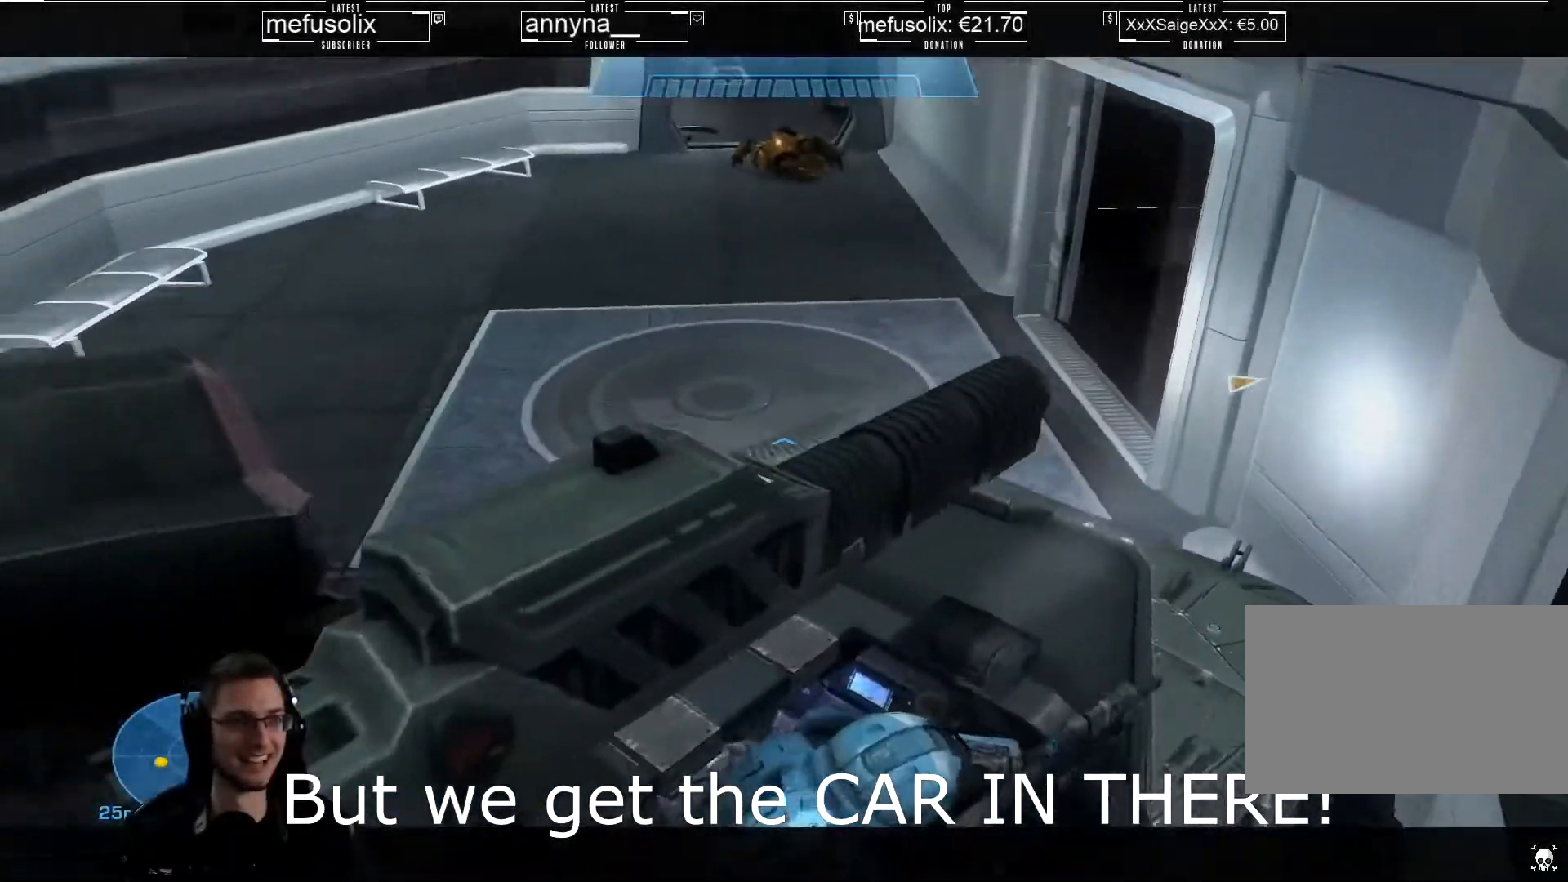
{"keys": [], "mouse": [], "events": [[400, "w", "up"]]}
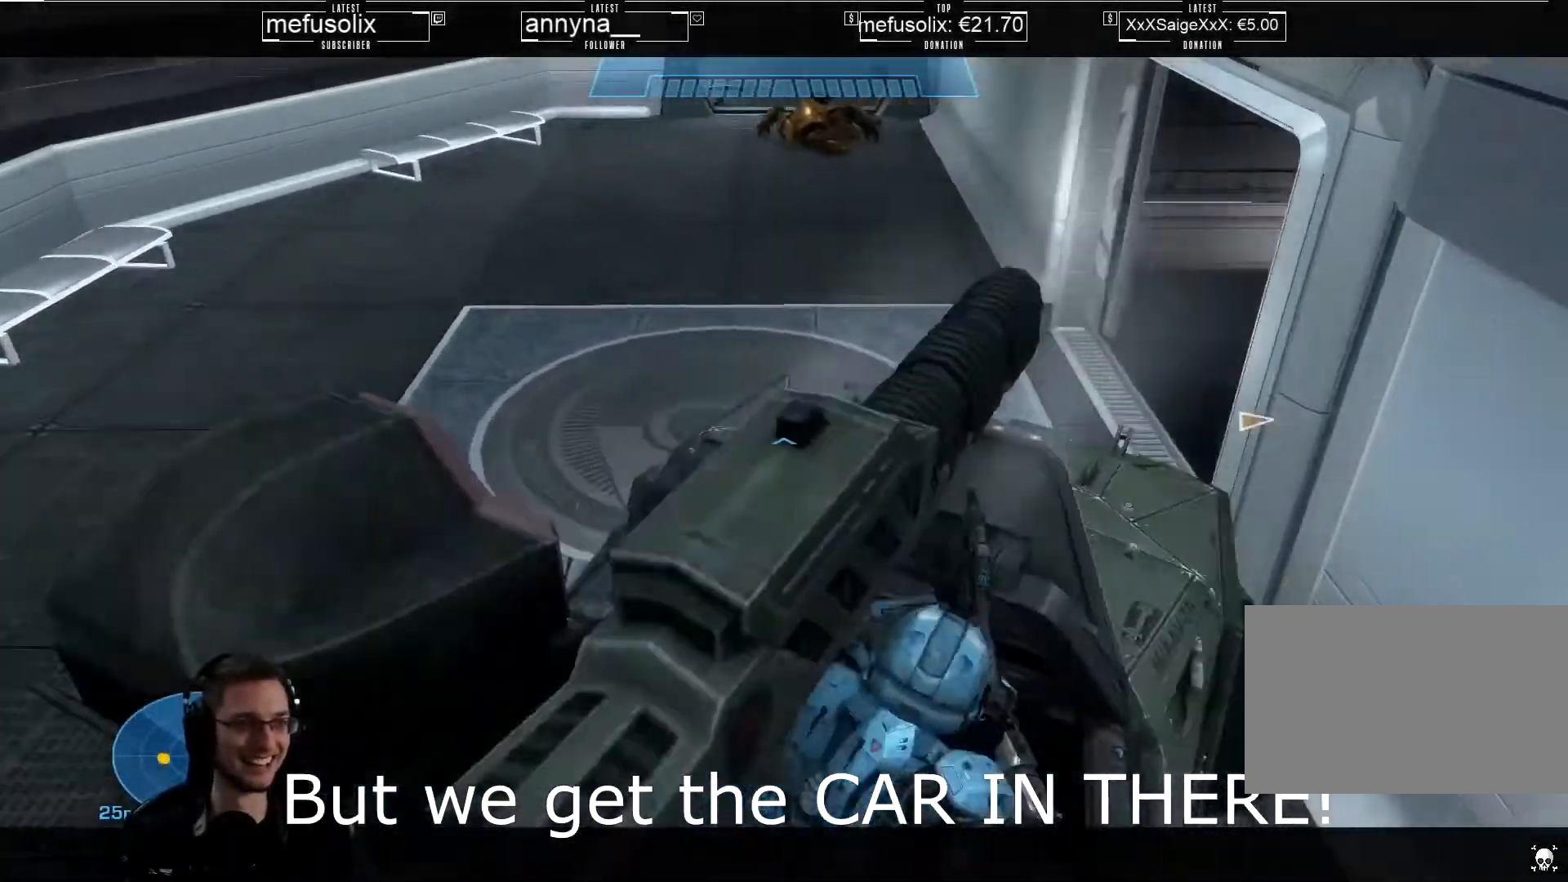
{"keys": [], "mouse": [], "events": [[401, "w", "down"], [501, "w", "up"]]}
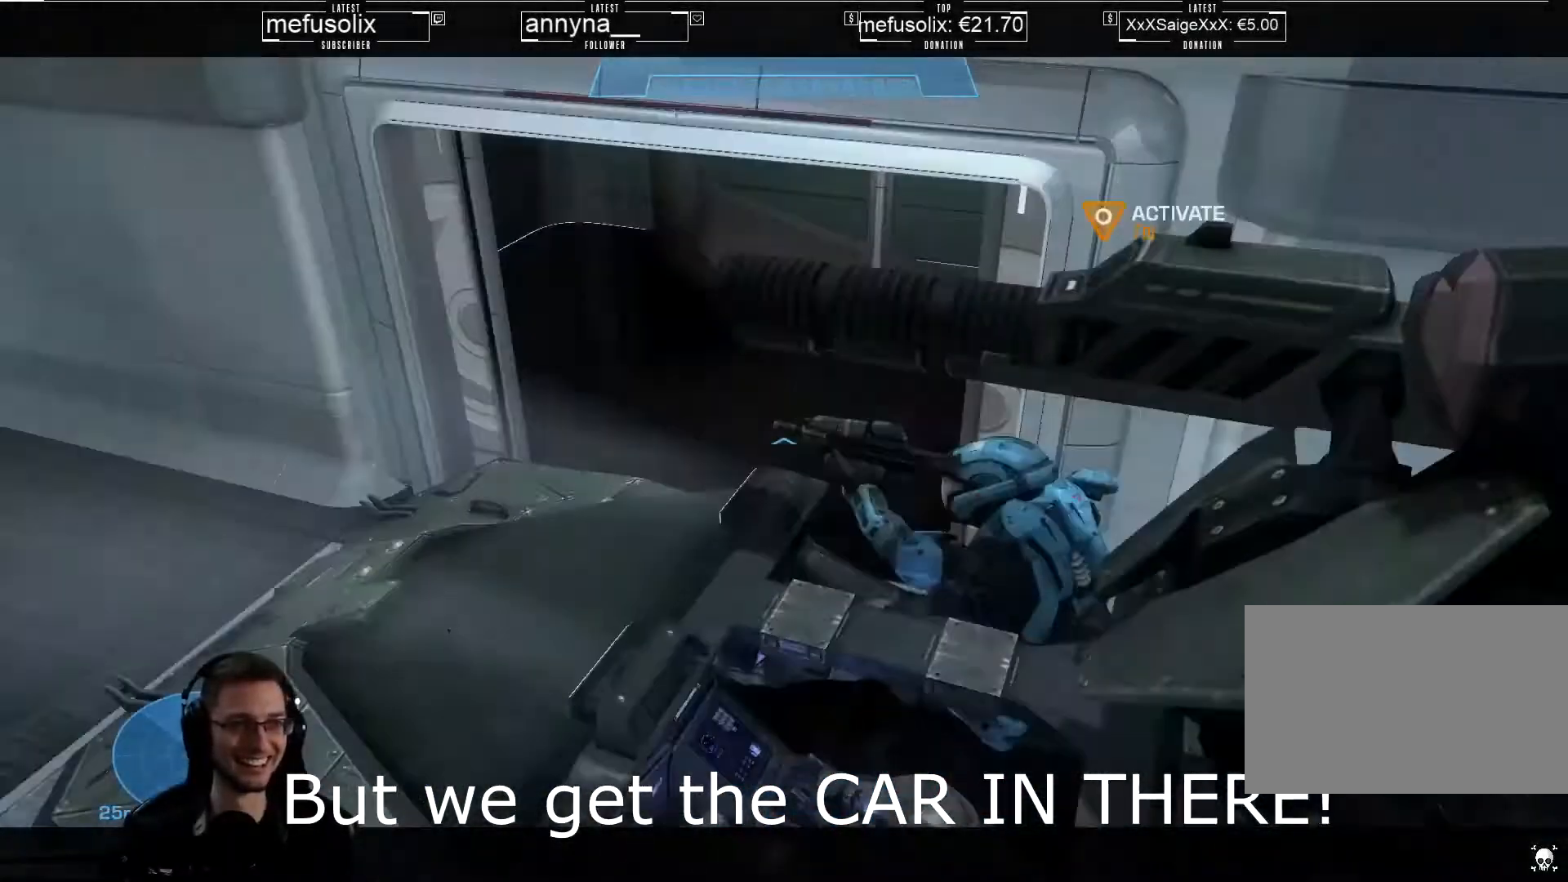
{"keys": ["s"], "mouse": [], "events": [[433, "s", "down"]]}
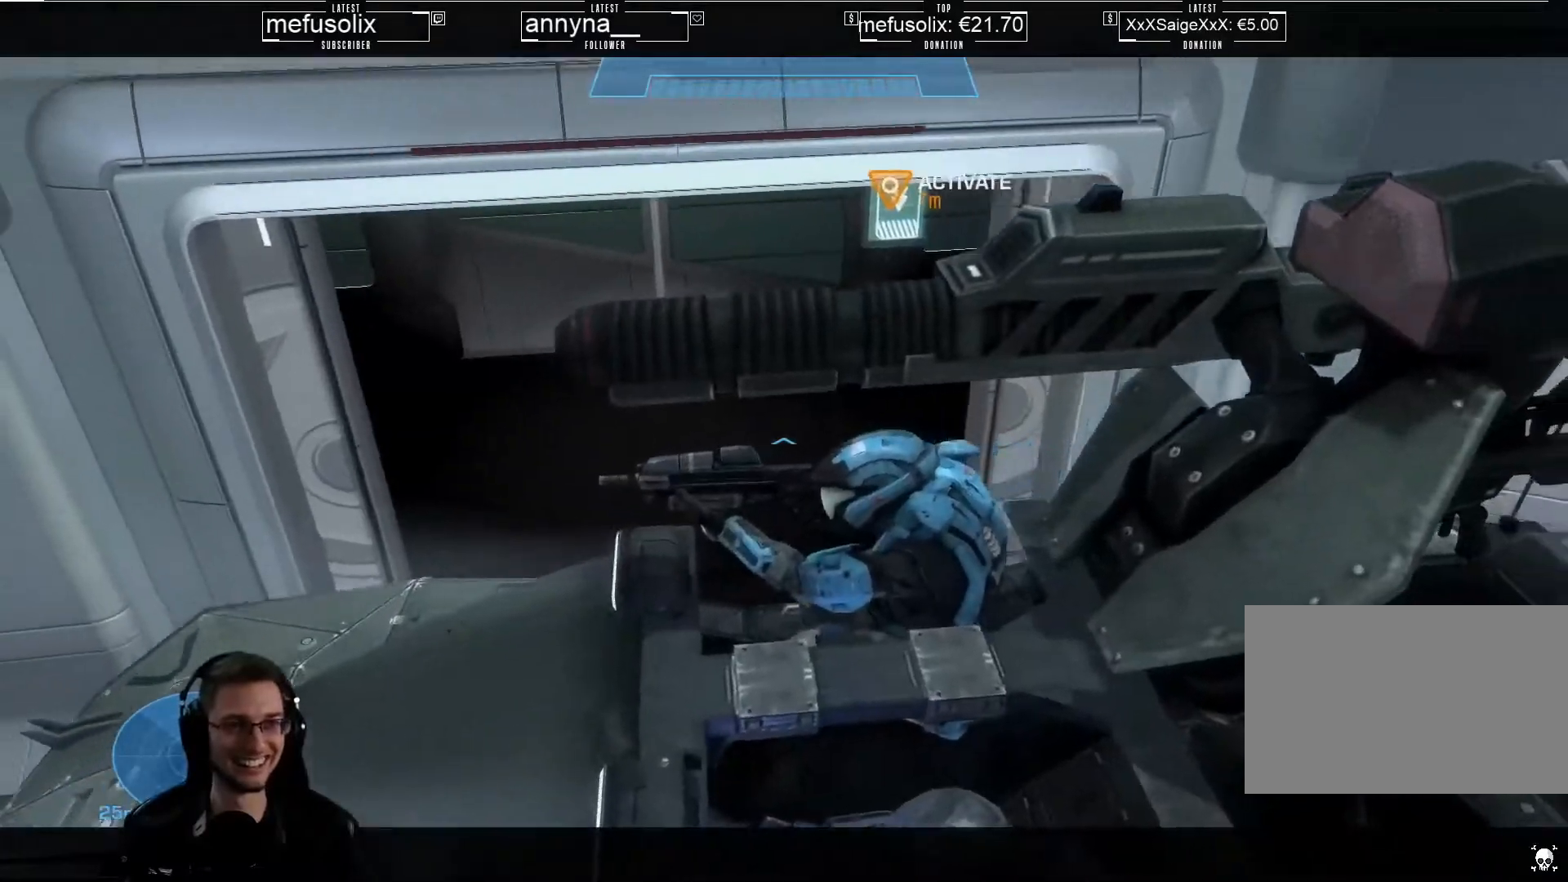
{"keys": [], "mouse": [], "events": [[434, "s", "up"]]}
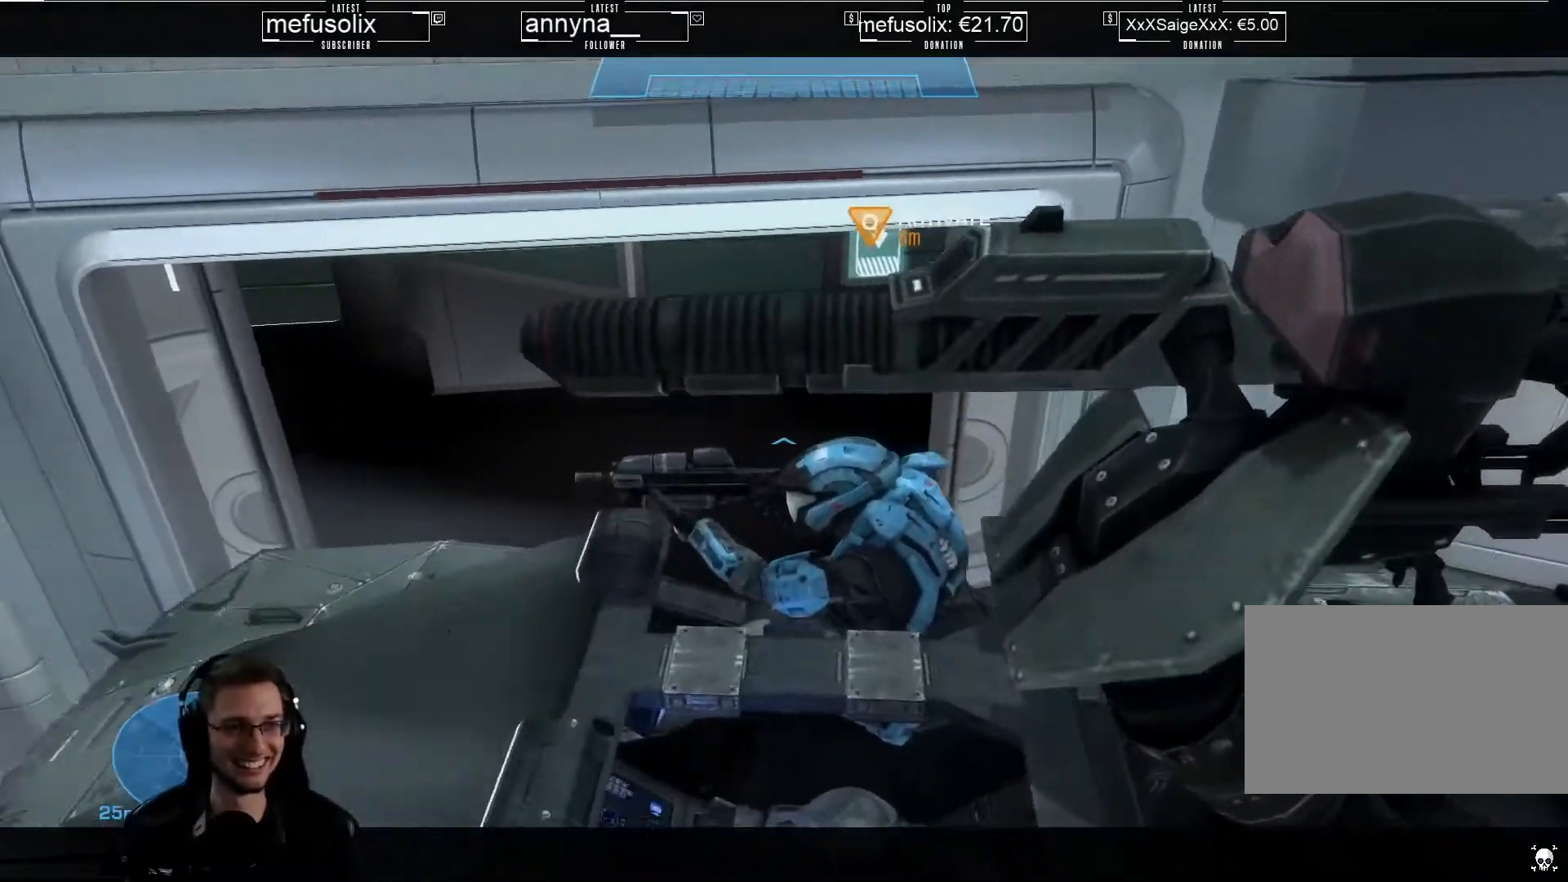
{"keys": ["w"], "mouse": [], "events": [[467, "w", "down"]]}
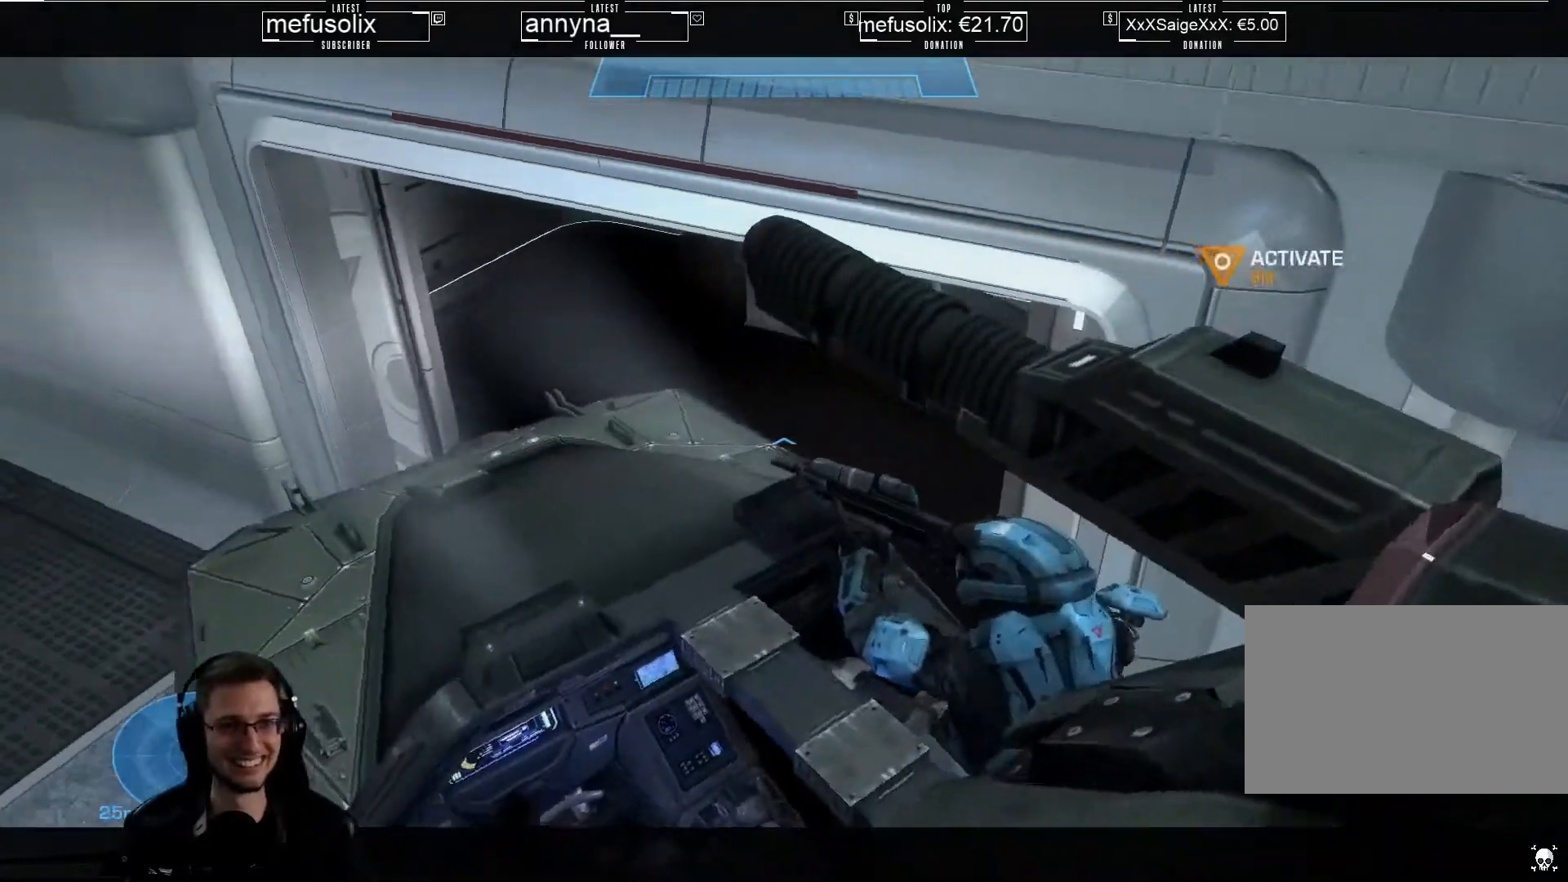
{"keys": ["w"], "mouse": [], "events": [[200, "w", "up"], [334, "d", "down"], [334, "w", "down"], [434, "d", "up"]]}
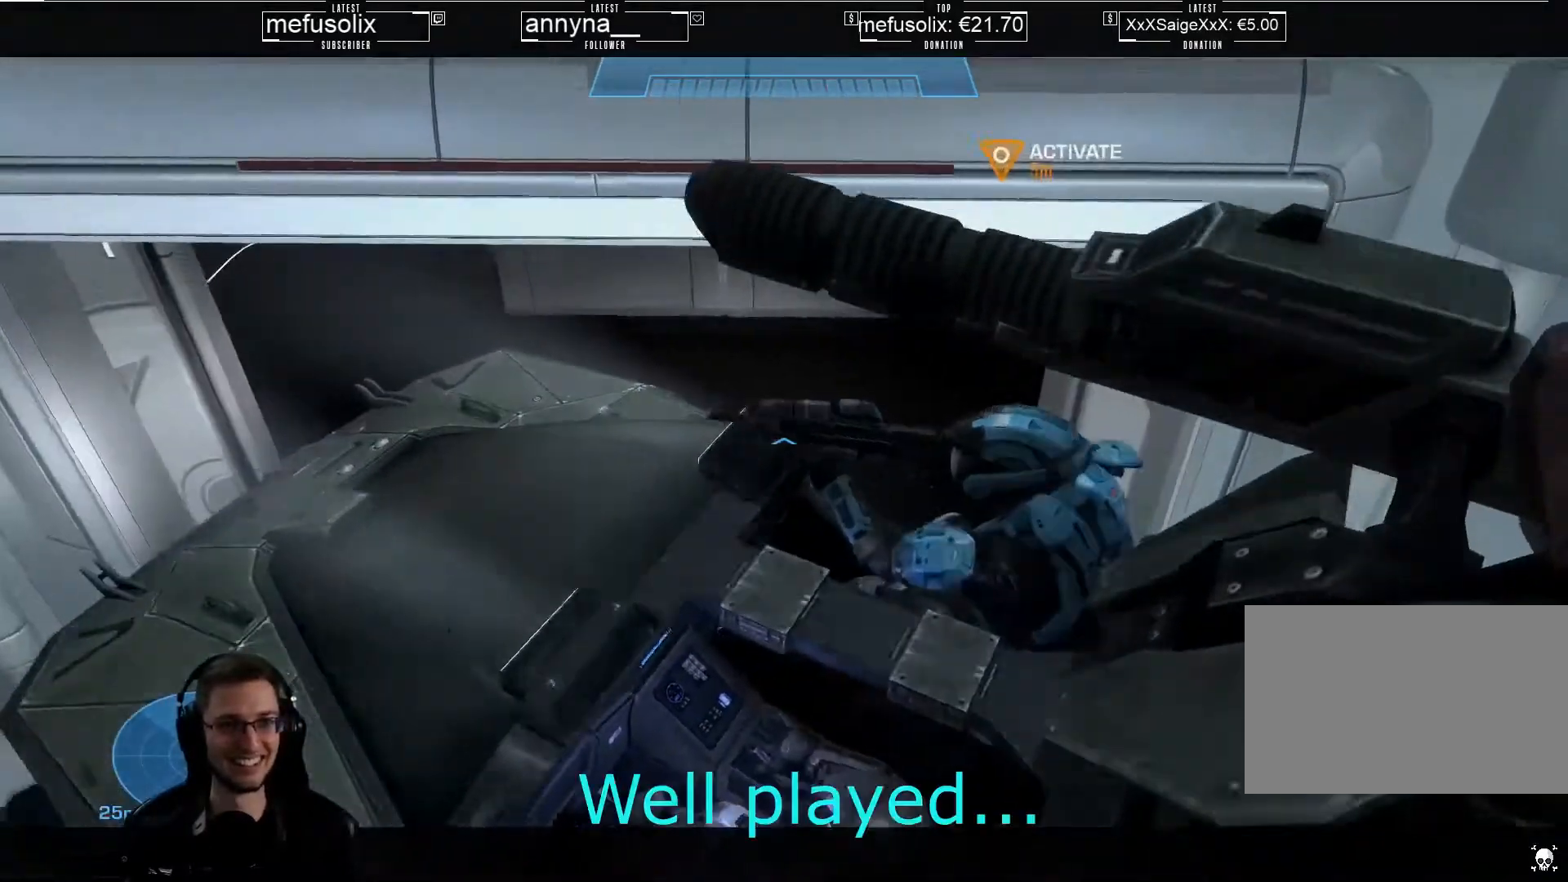
{"keys": ["s"], "mouse": [], "events": [[267, "w", "up"], [433, "s", "down"]]}
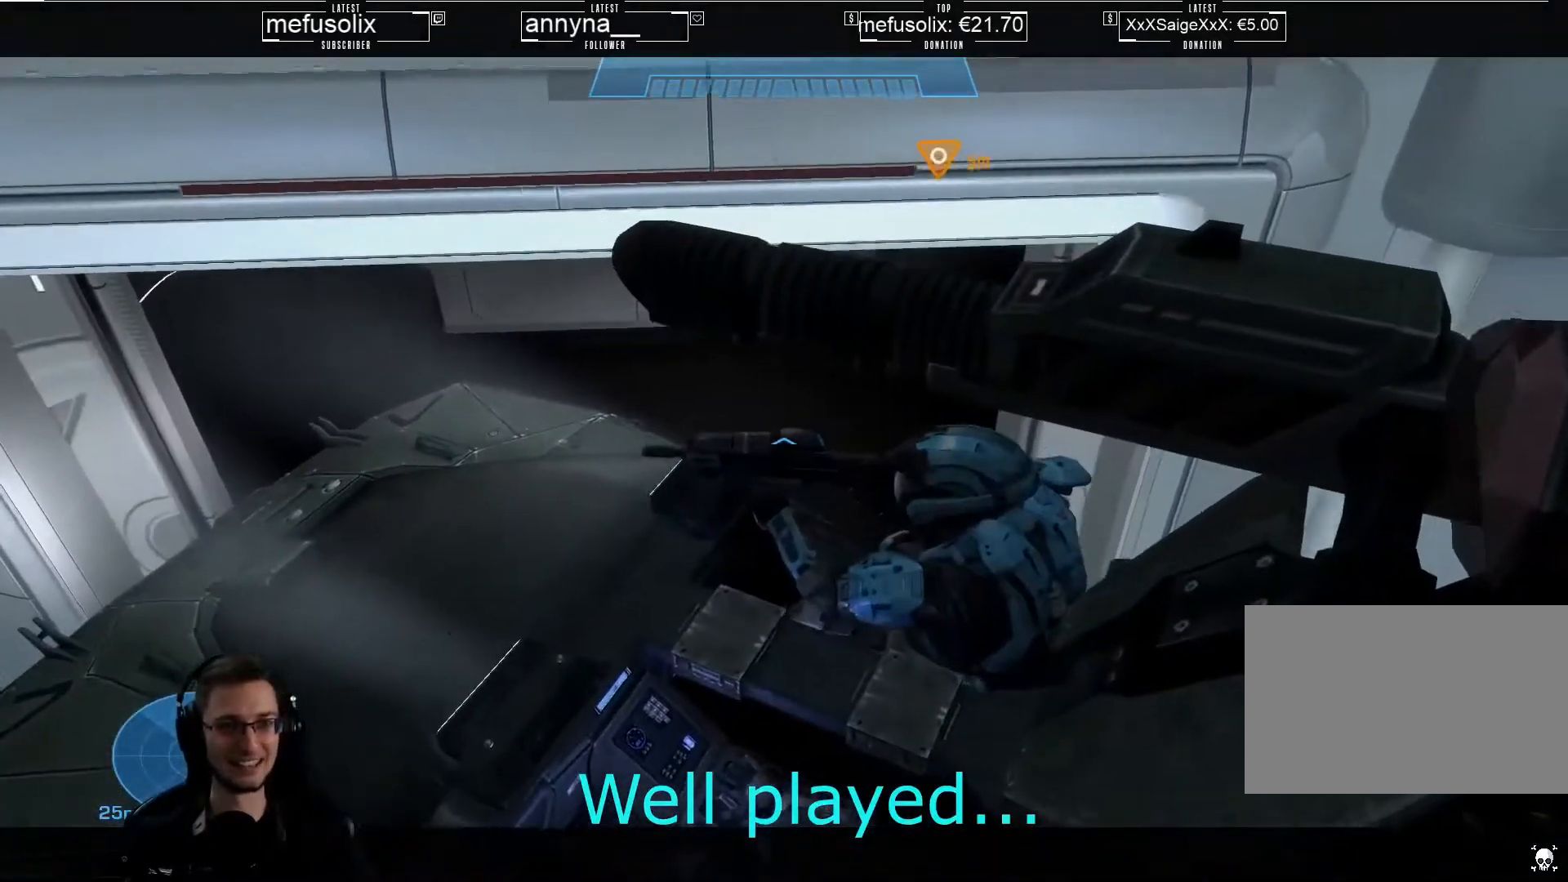
{"keys": [], "mouse": [], "events": [[401, "s", "up"]]}
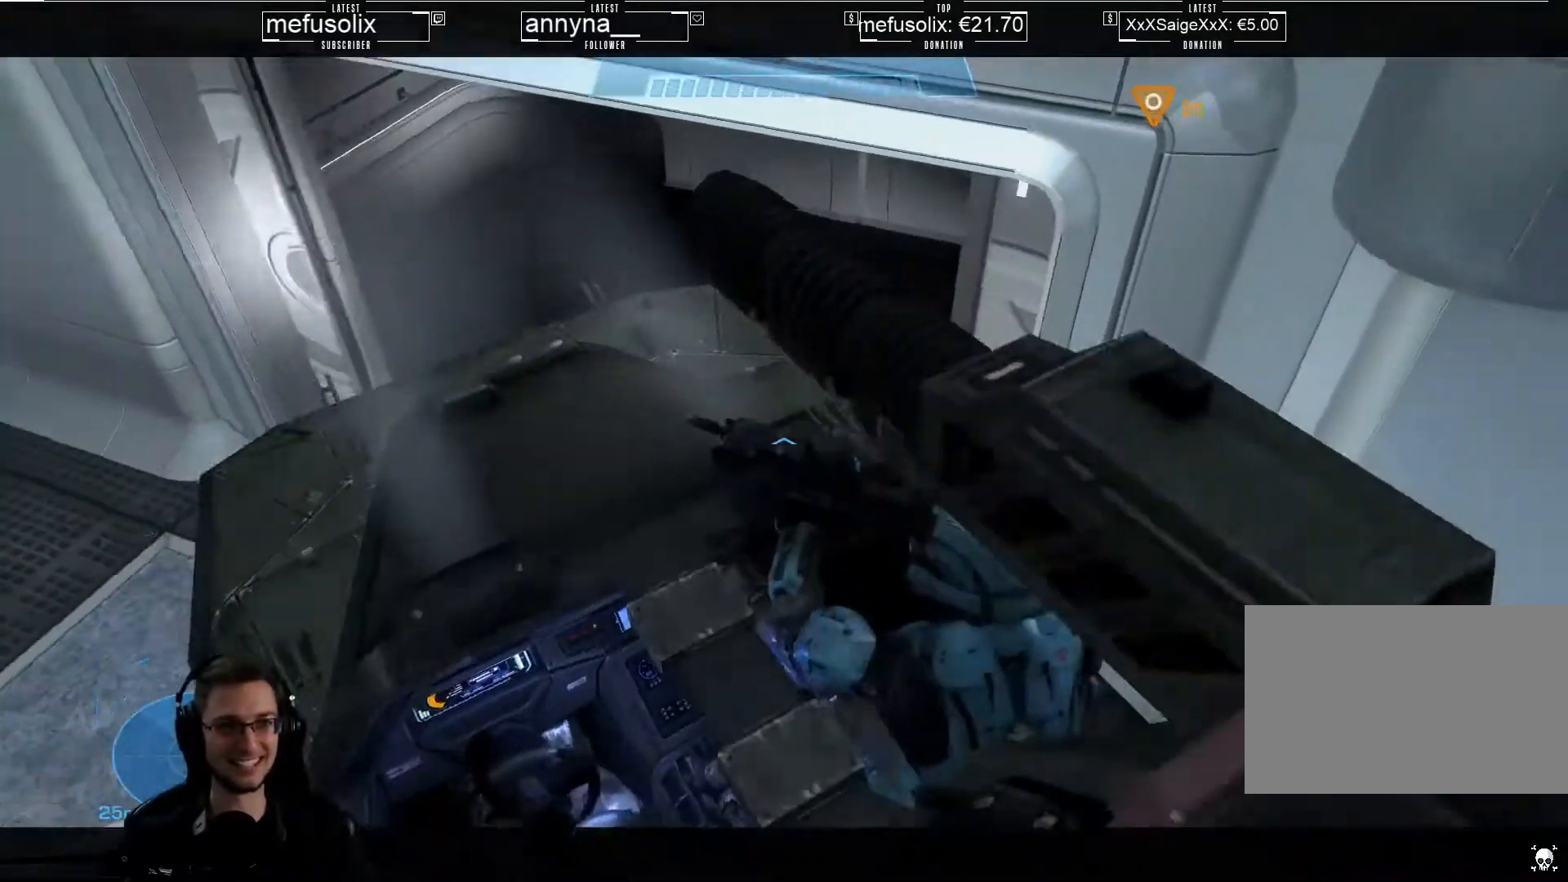
{"keys": ["w"], "mouse": [], "events": [[167, "w", "down"]]}
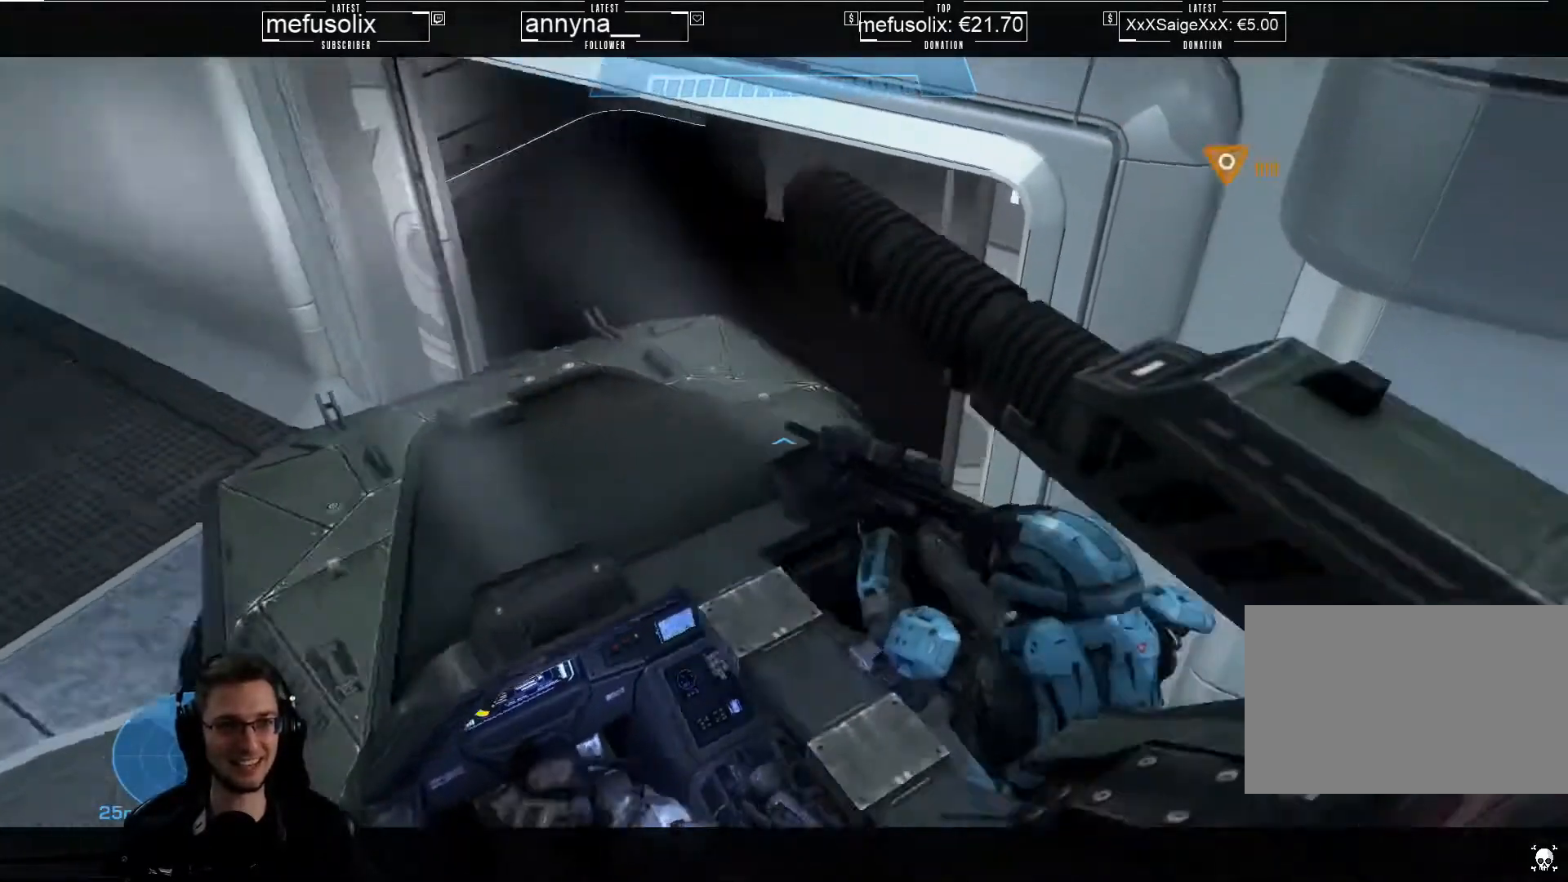
{"keys": ["w"], "mouse": [], "events": []}
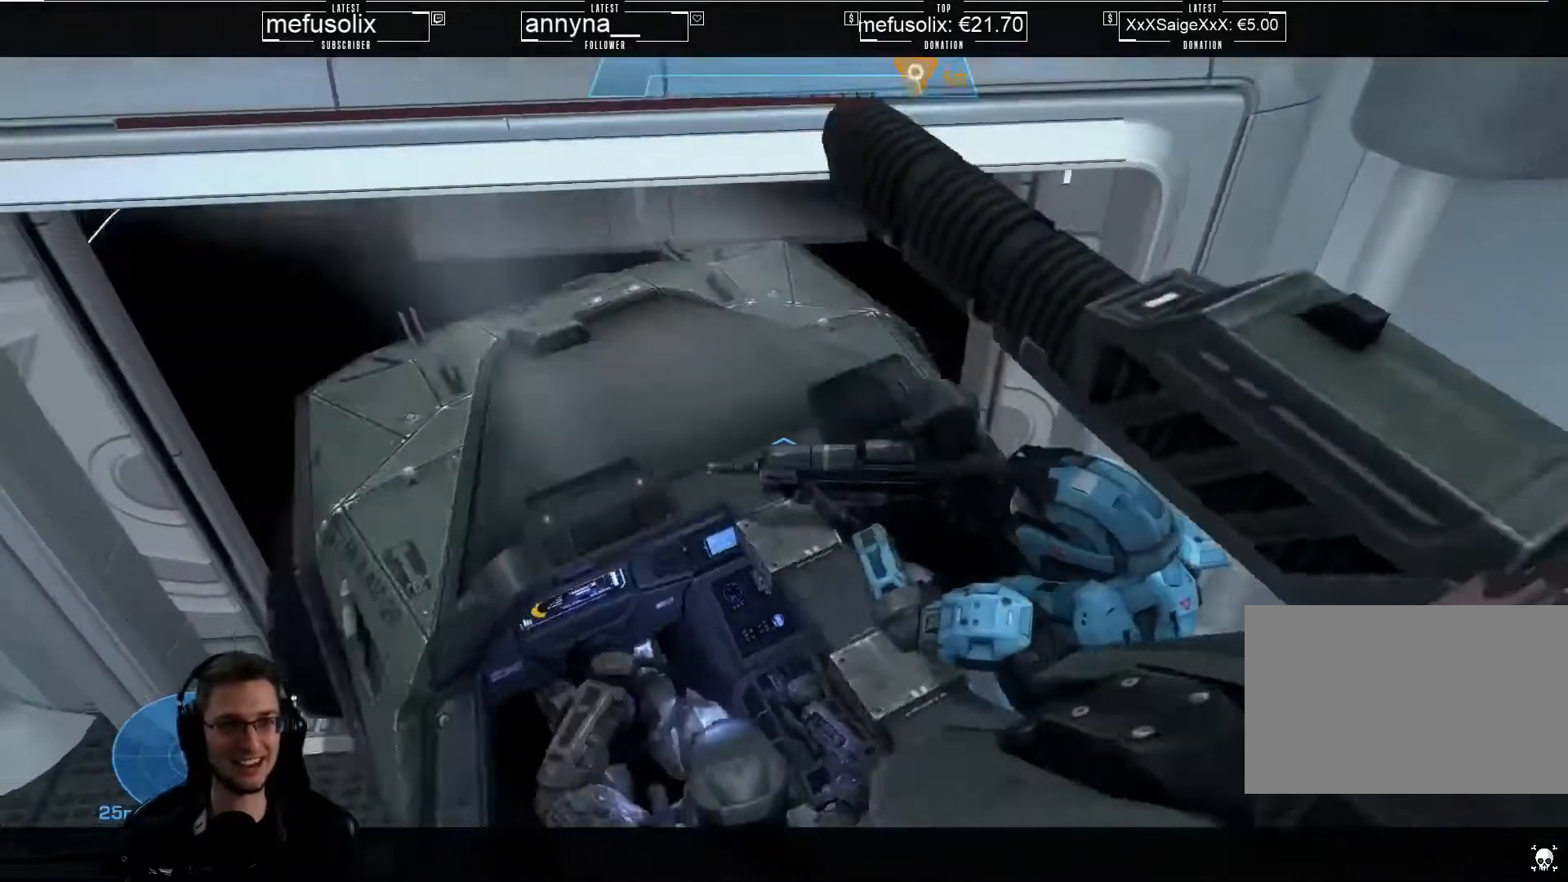
{"keys": [], "mouse": [], "events": [[67, "w", "up"]]}
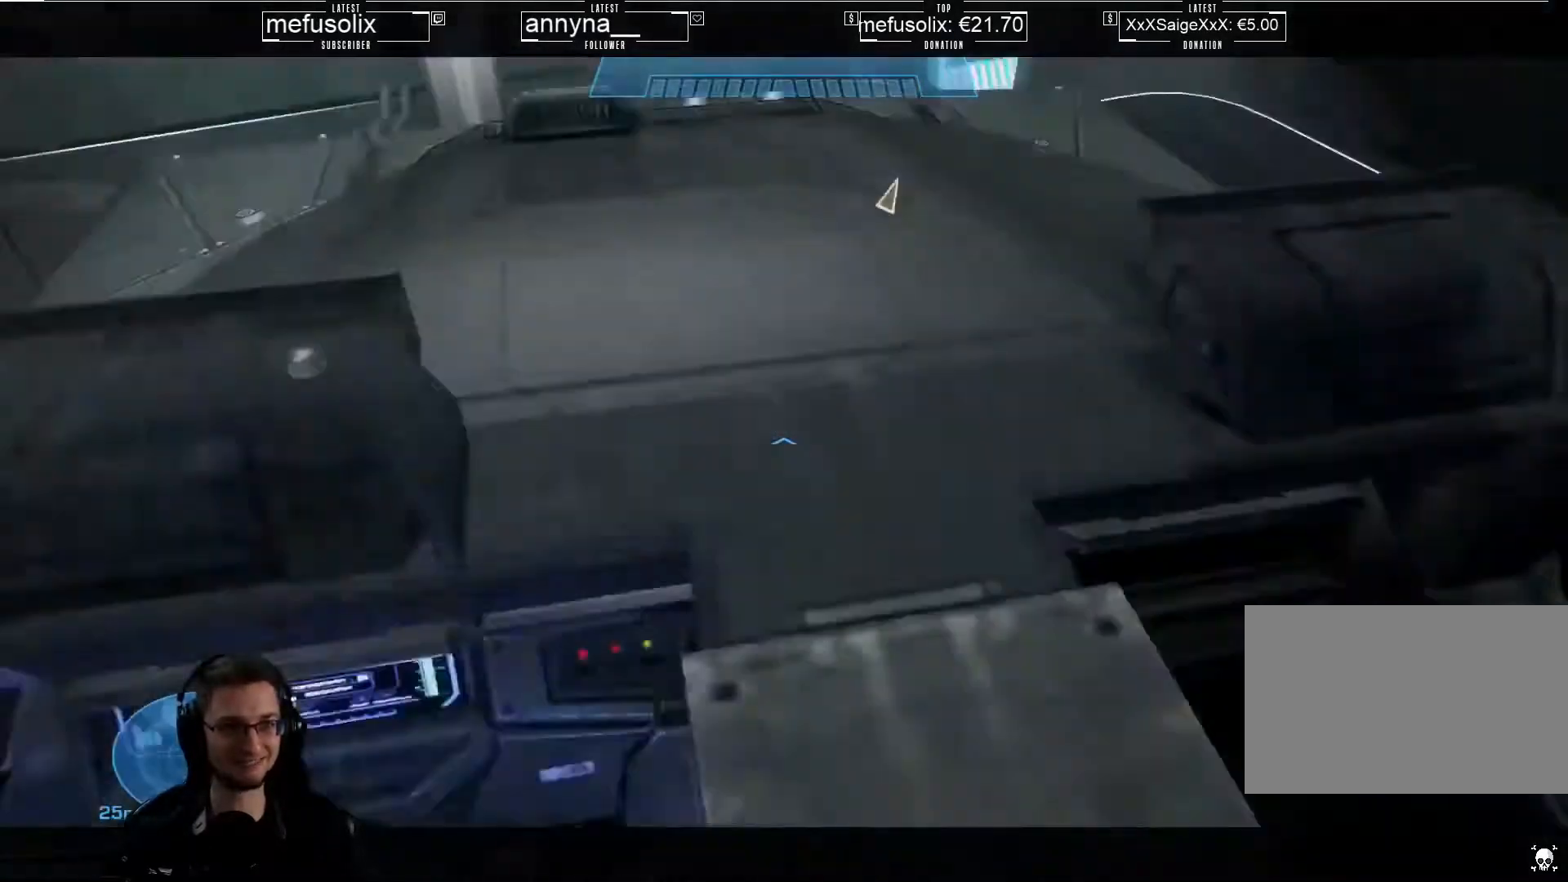
{"keys": ["w"], "mouse": [], "events": [[167, "w", "down"]]}
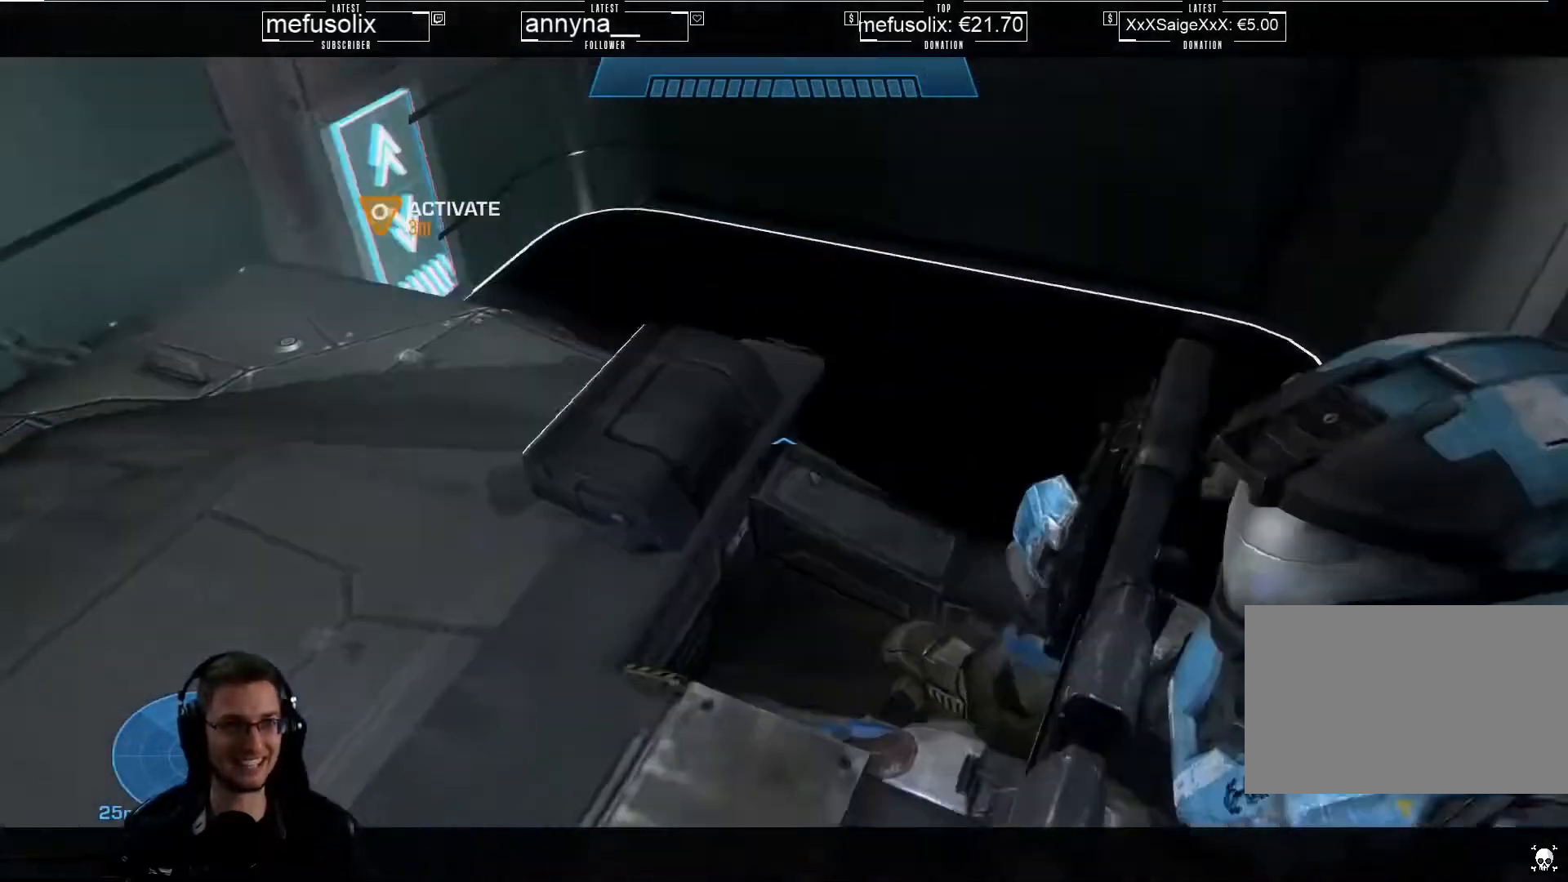
{"keys": ["w"], "mouse": [], "events": [[134, "w", "up"], [334, "w", "down"]]}